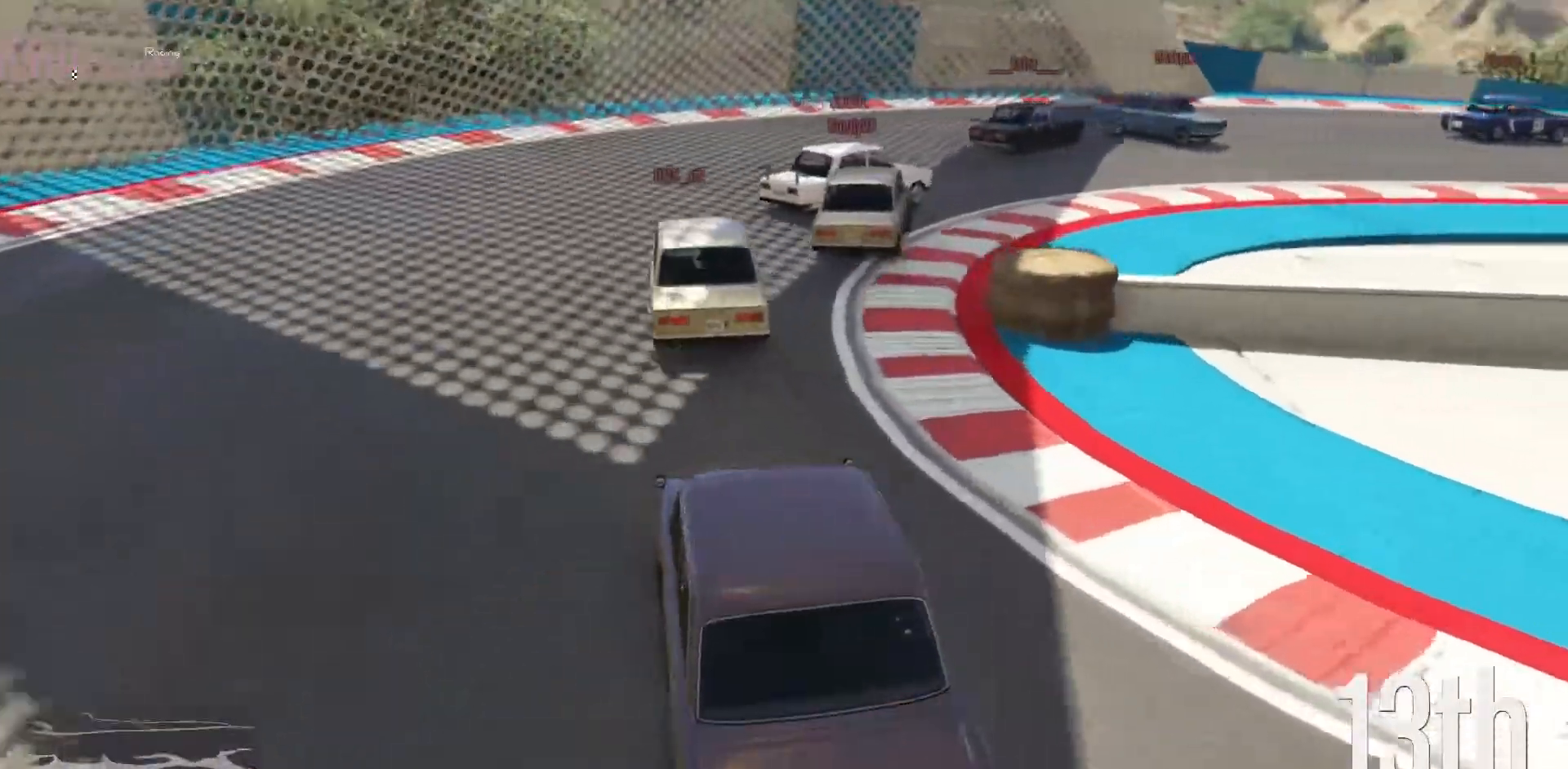
Gameplay with a controller (Xbox layout); each line is a JSON object with the inputs held at the frame after it. "events" lists button and stick changes between this image and that frame as [ms after this image, input, new state], when the widget could be followed in between. Not read: DPAD_DOWN DPAD_LEFT DPAD_RIGHT DPAD_UP R3 right_stick.
{"buttons": [], "left_stick": "right", "events": [[400, "R2", "up"]]}
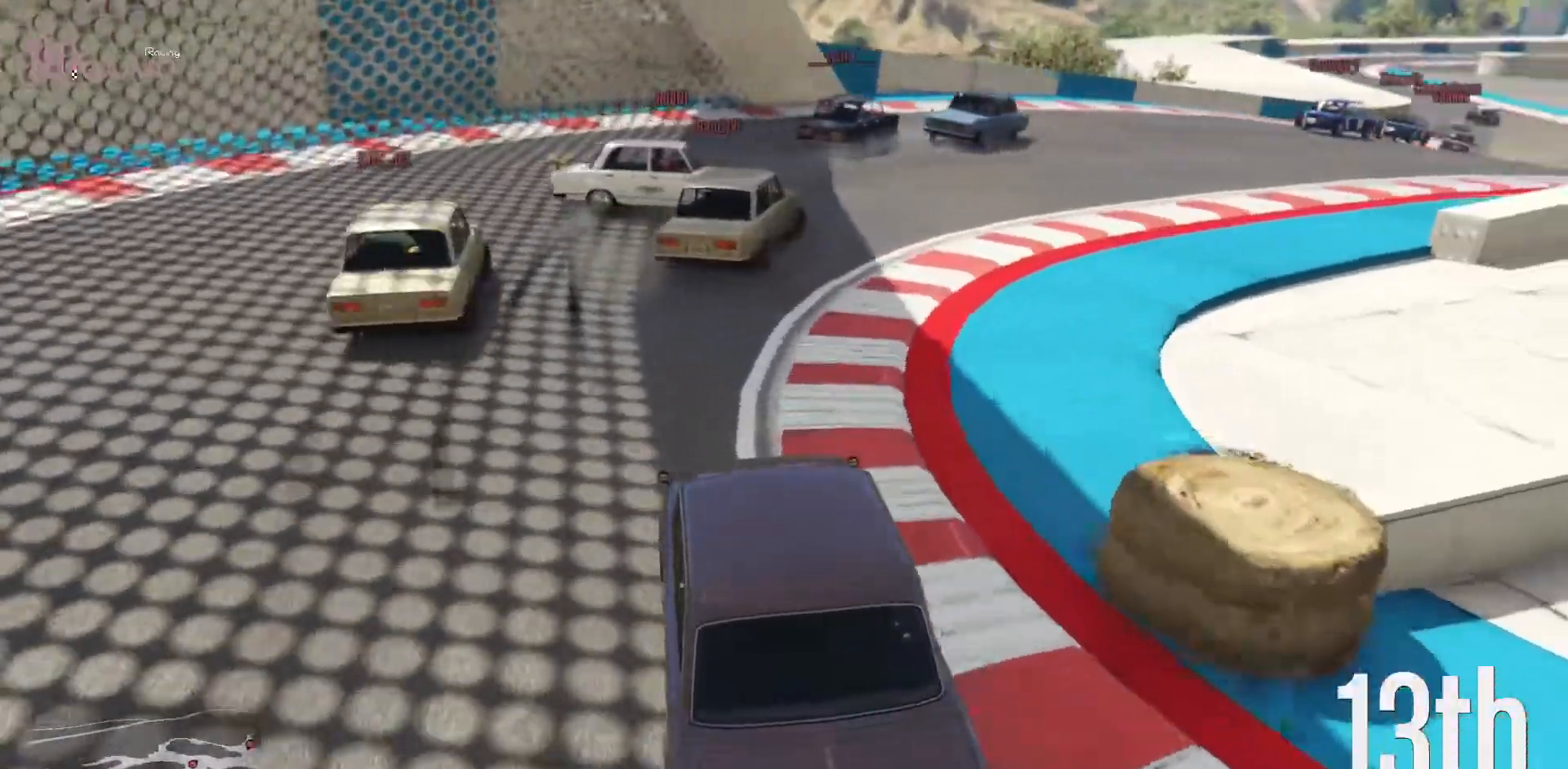
{"buttons": ["R2"], "left_stick": "right", "events": [[50, "R2", "down"]]}
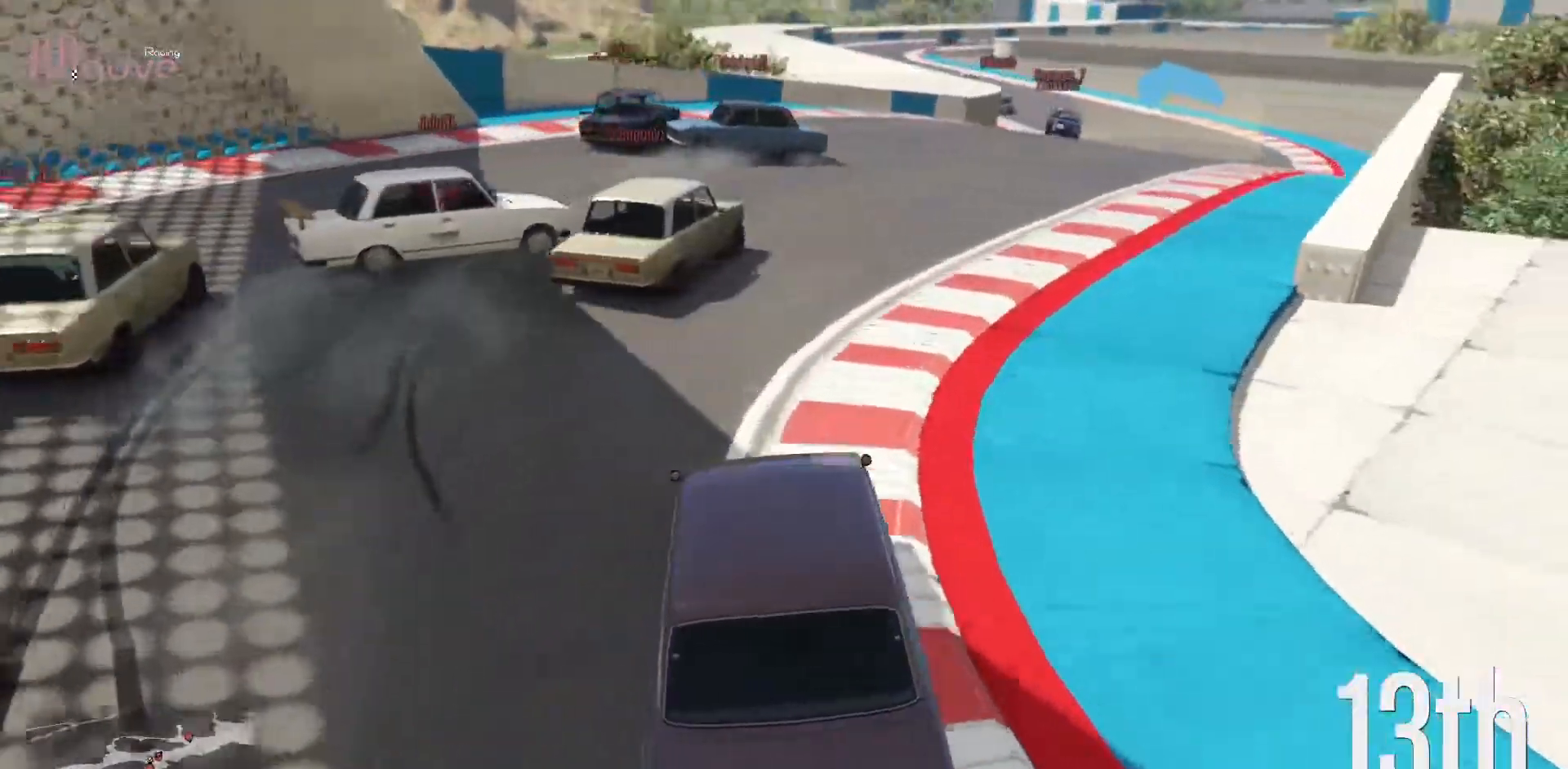
{"buttons": ["R2"], "left_stick": "center", "events": [[83, "left_stick", "center"], [183, "left_stick", "right"], [383, "left_stick", "center"]]}
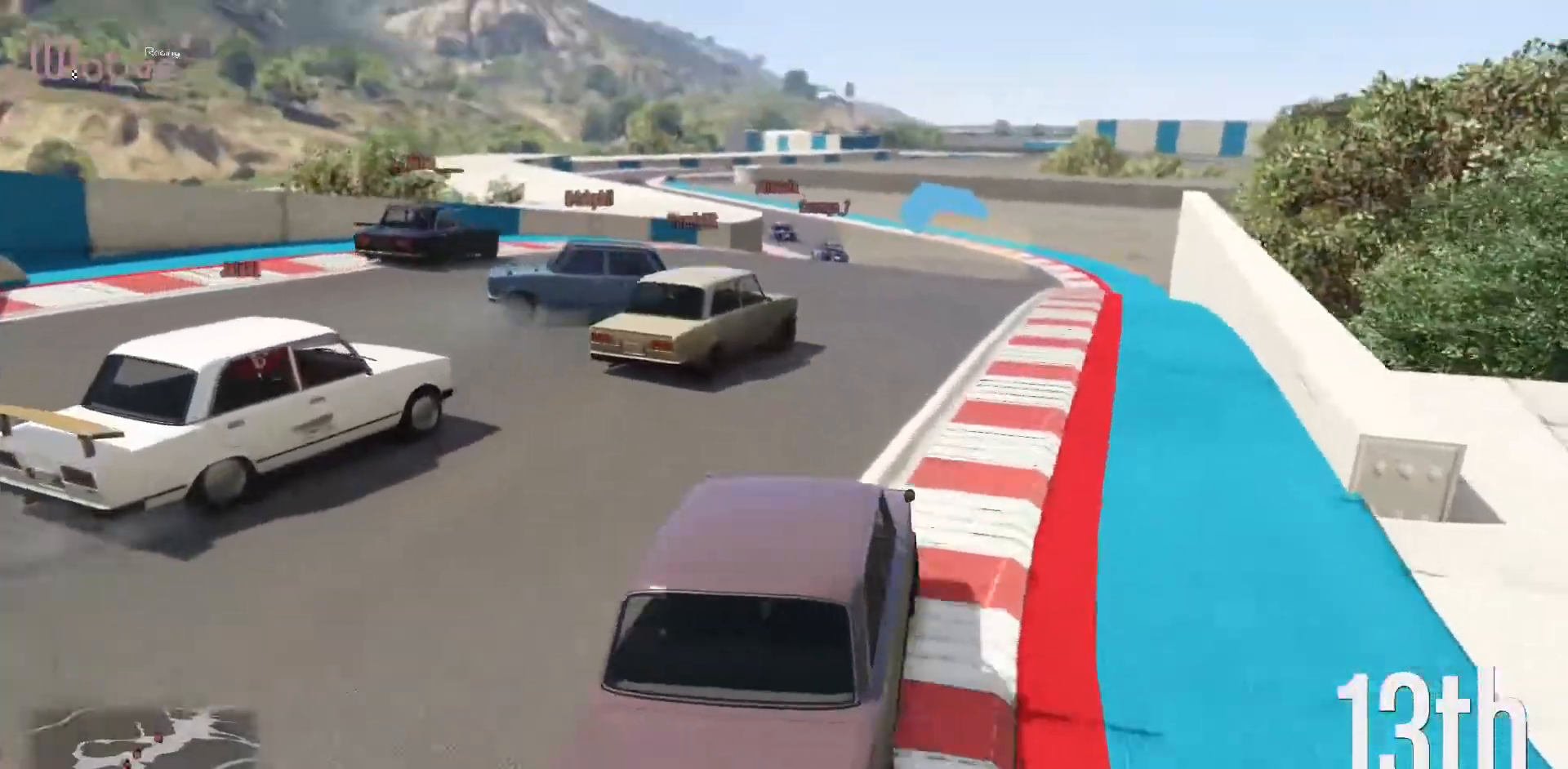
{"buttons": ["R2"], "left_stick": "left", "events": [[33, "left_stick", "right"], [167, "left_stick", "center"], [450, "left_stick", "left"]]}
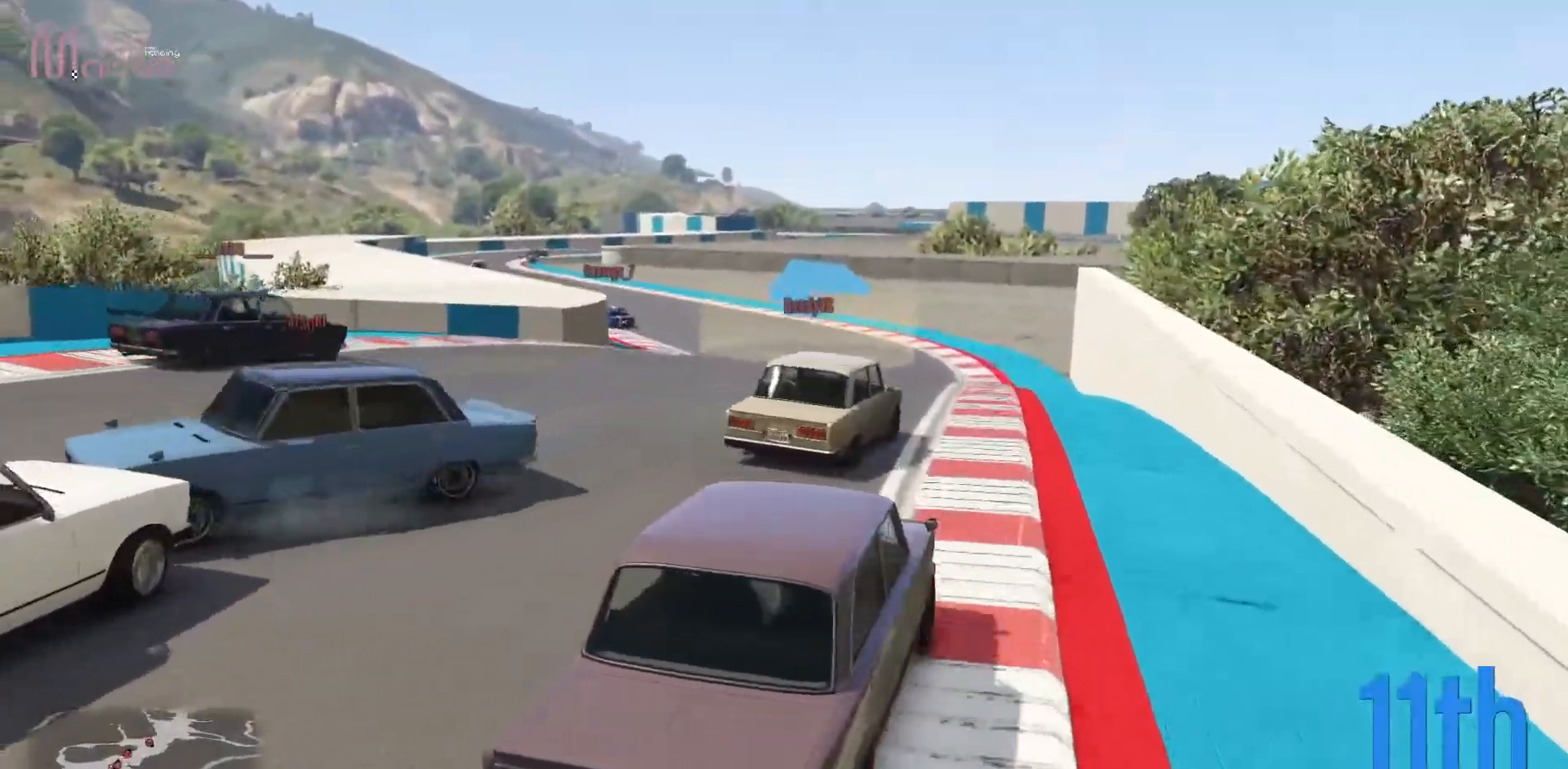
{"buttons": ["R2"], "left_stick": "center", "events": [[50, "left_stick", "center"]]}
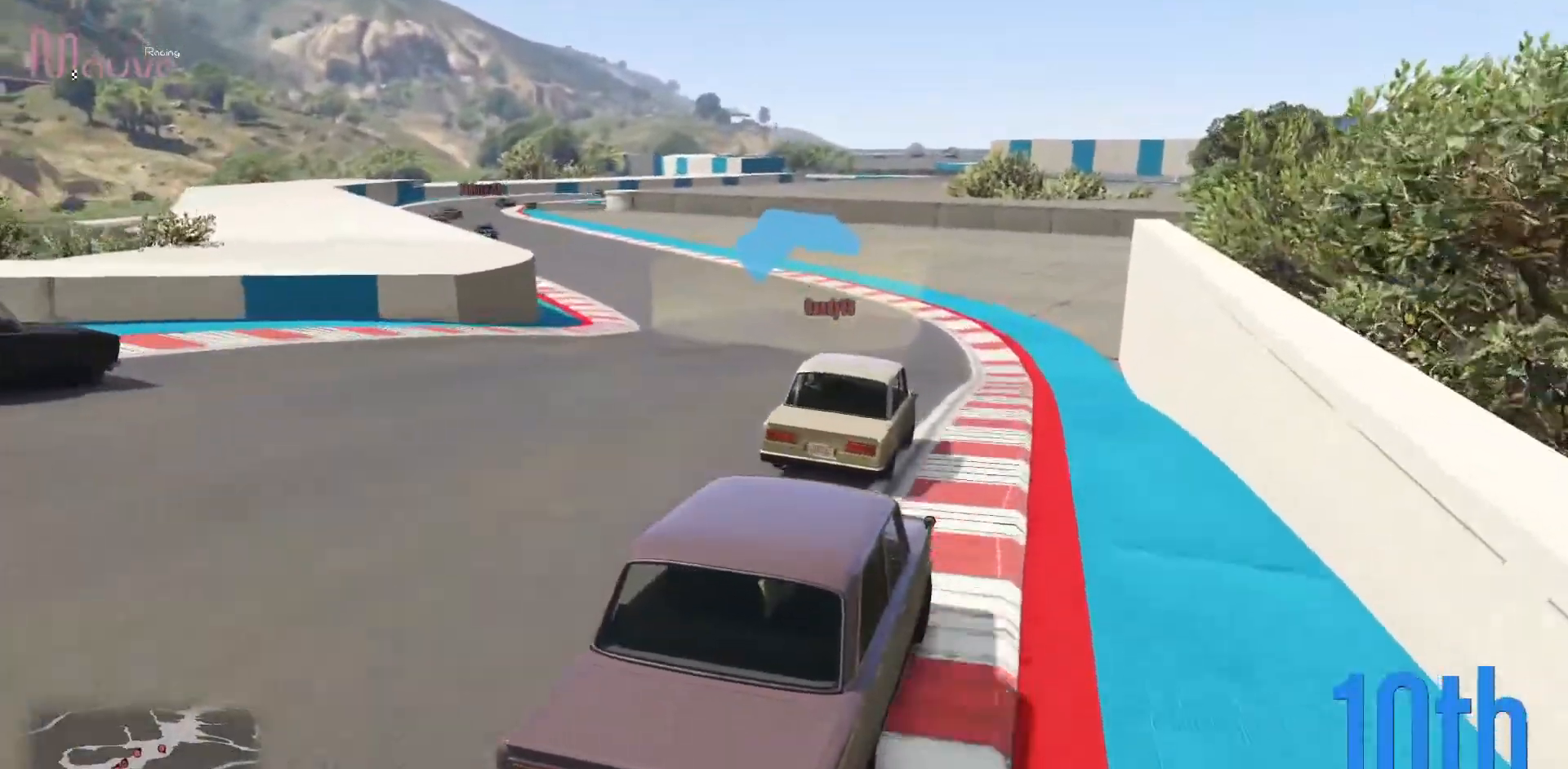
{"buttons": ["R2"], "left_stick": "center", "events": [[233, "left_stick", "left"], [450, "left_stick", "center"]]}
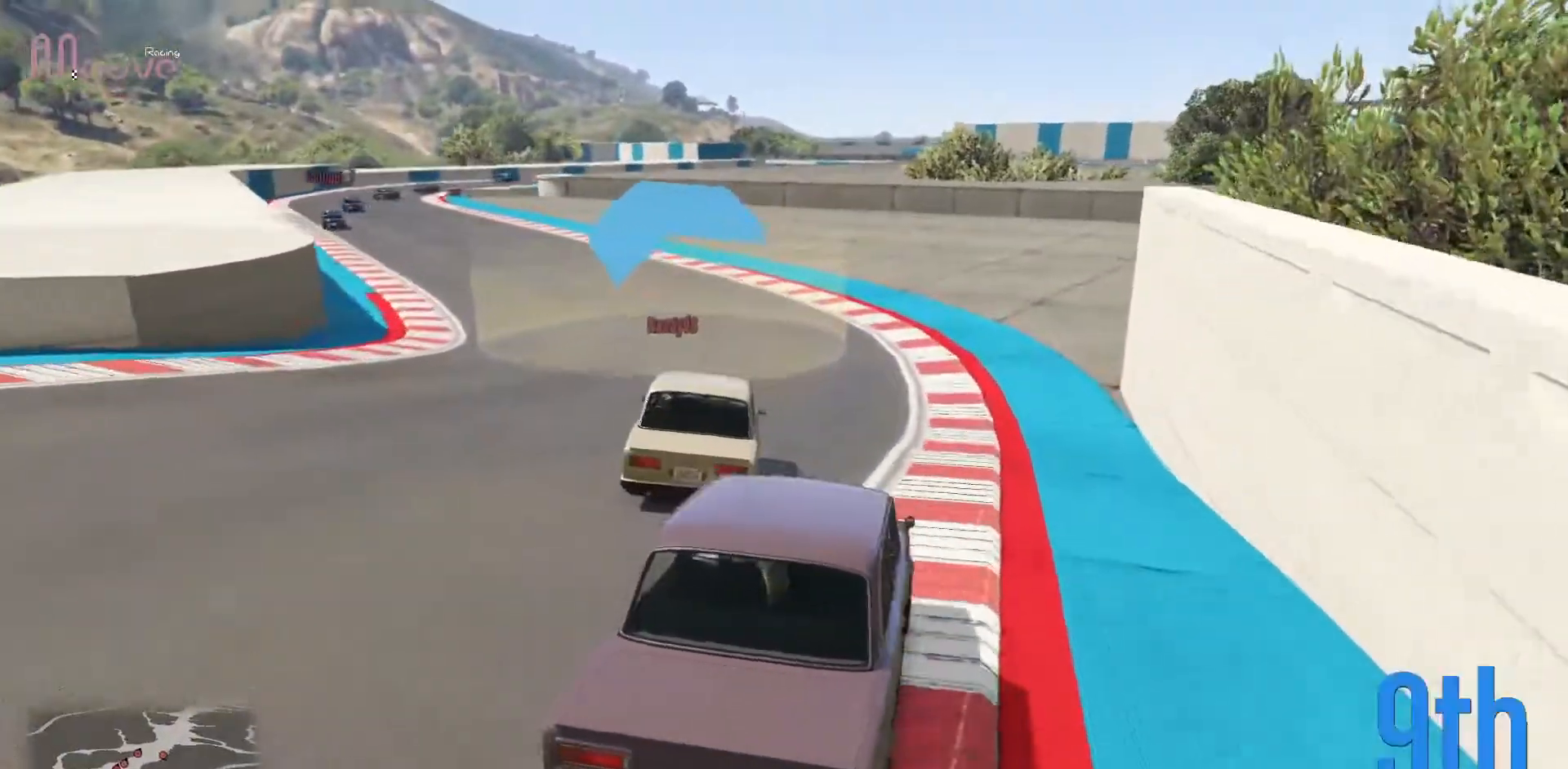
{"buttons": ["R2"], "left_stick": "left", "events": [[33, "left_stick", "left"], [233, "left_stick", "center"], [450, "left_stick", "left"]]}
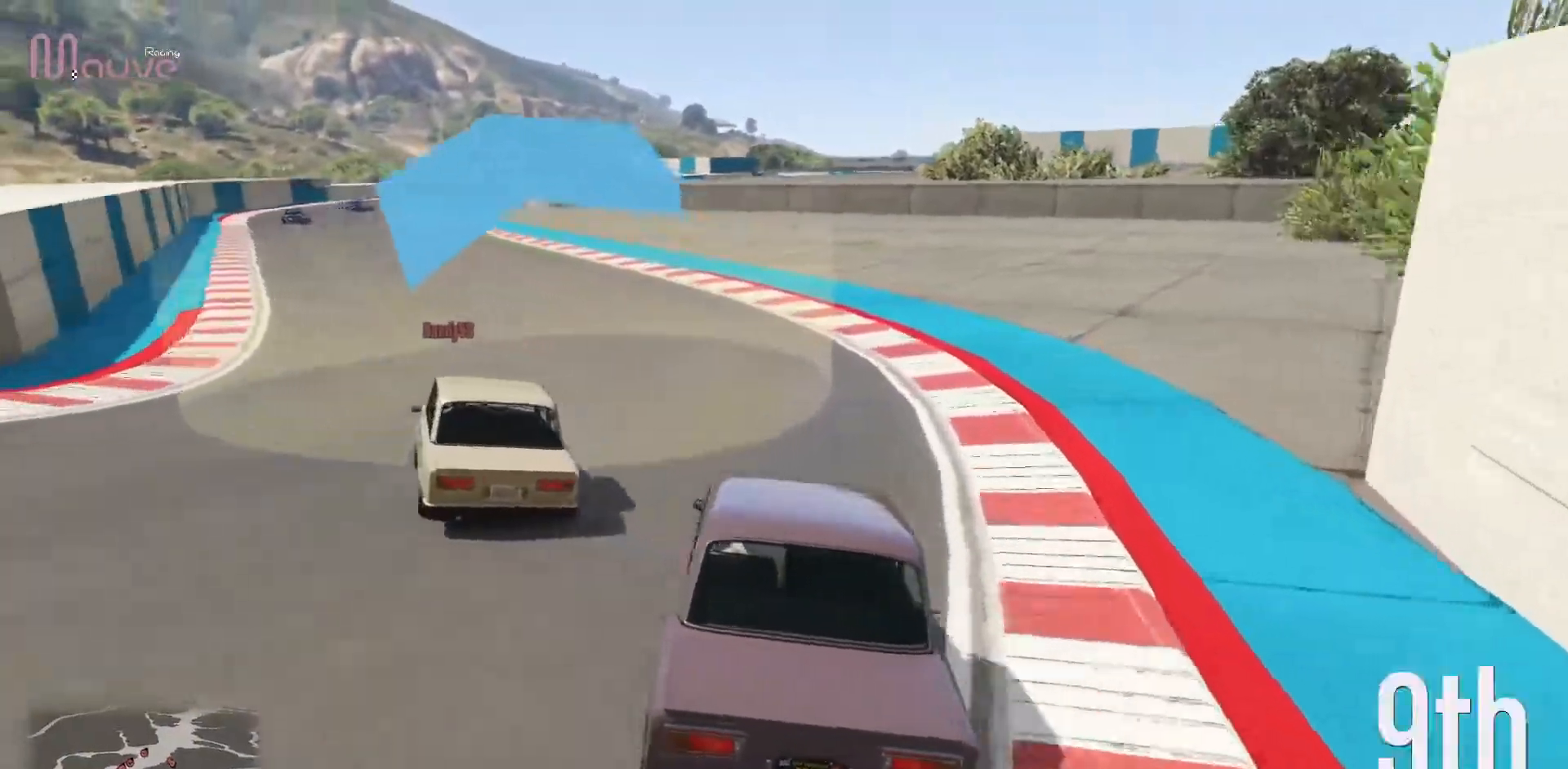
{"buttons": ["R2"], "left_stick": "center", "events": [[133, "left_stick", "center"], [300, "left_stick", "left"], [467, "left_stick", "center"]]}
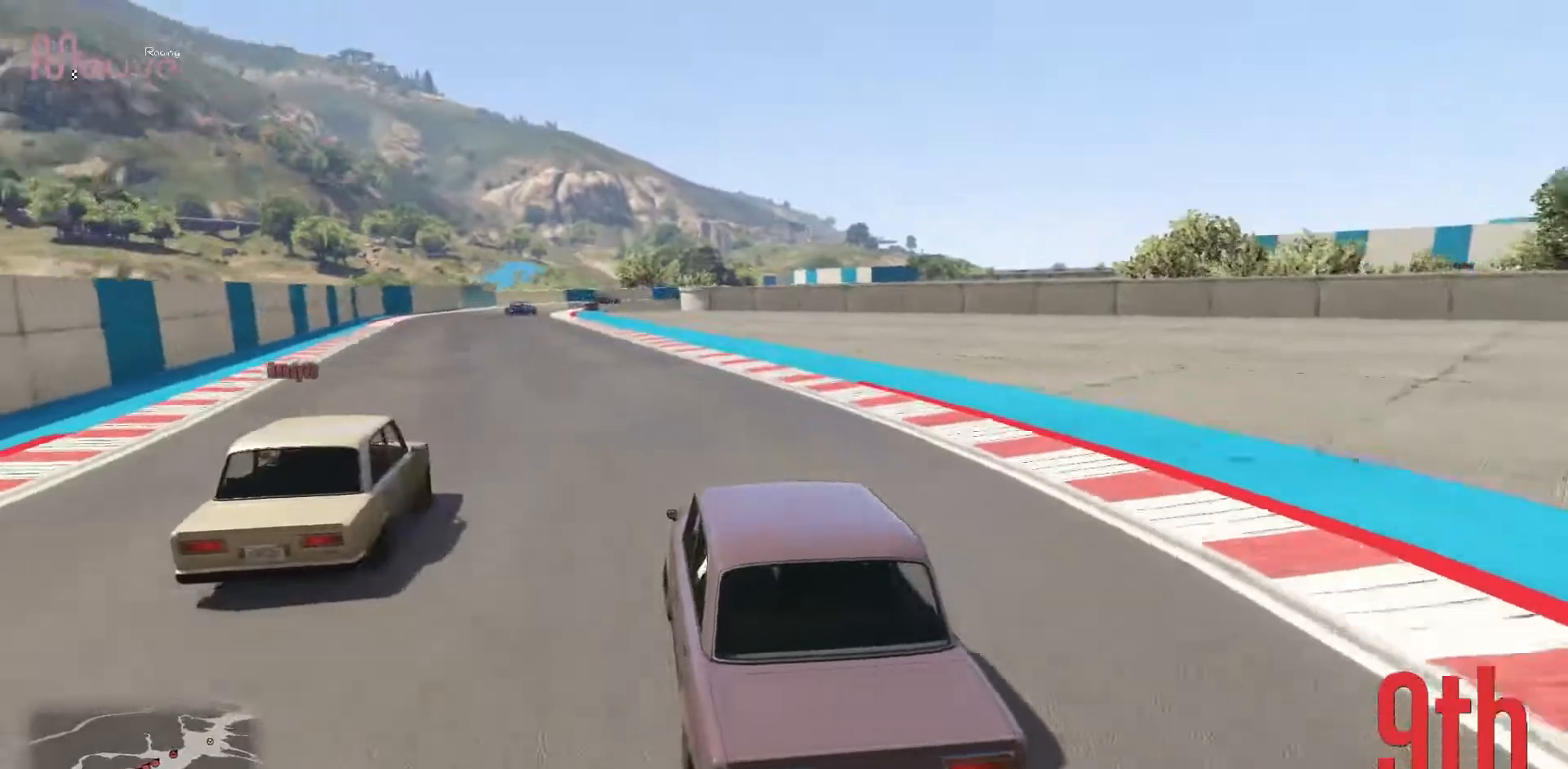
{"buttons": ["R2"], "left_stick": "center", "events": [[350, "left_stick", "left"], [467, "left_stick", "center"]]}
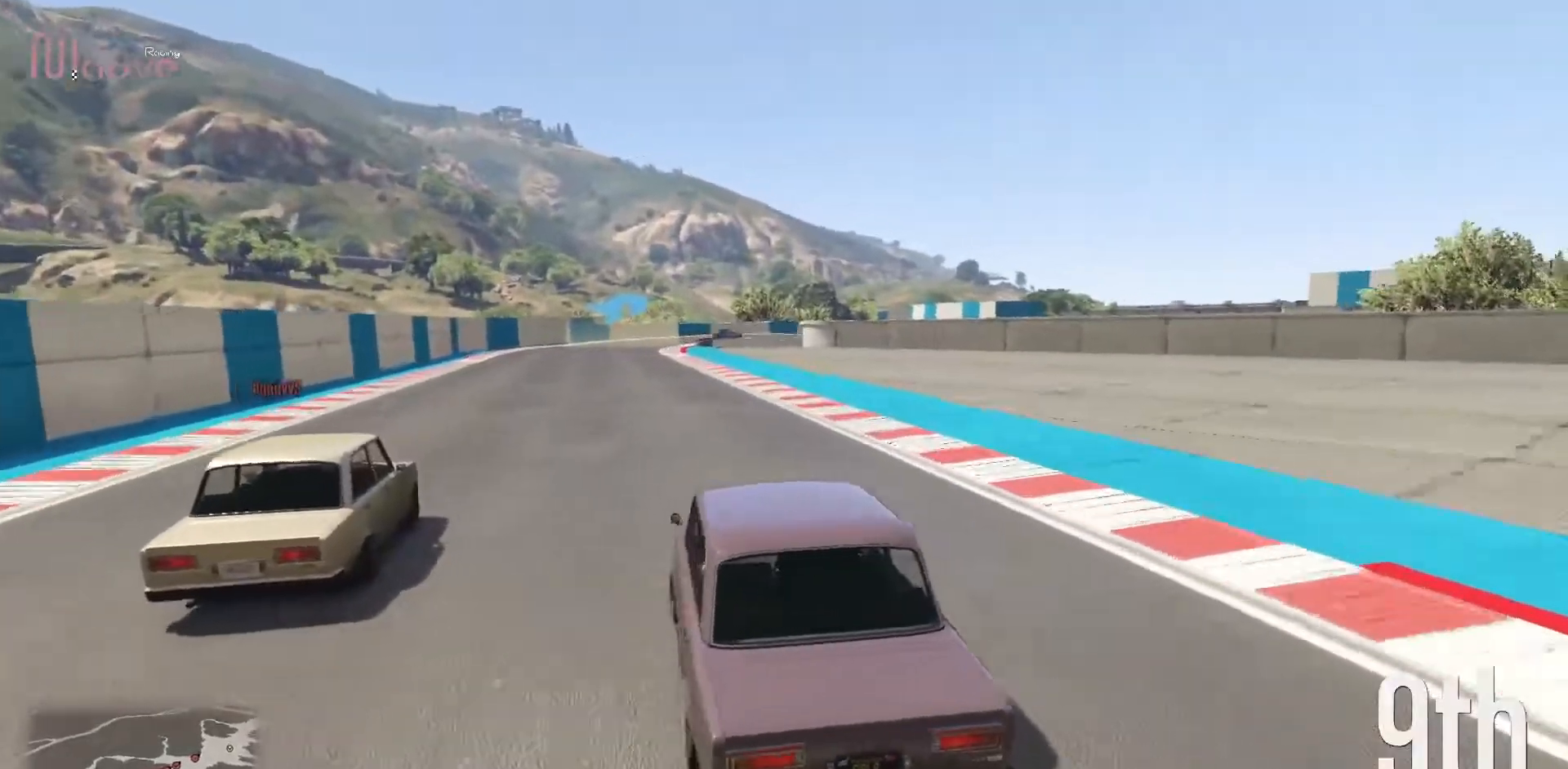
{"buttons": ["R2"], "left_stick": "center", "events": [[183, "left_stick", "left"], [300, "left_stick", "center"]]}
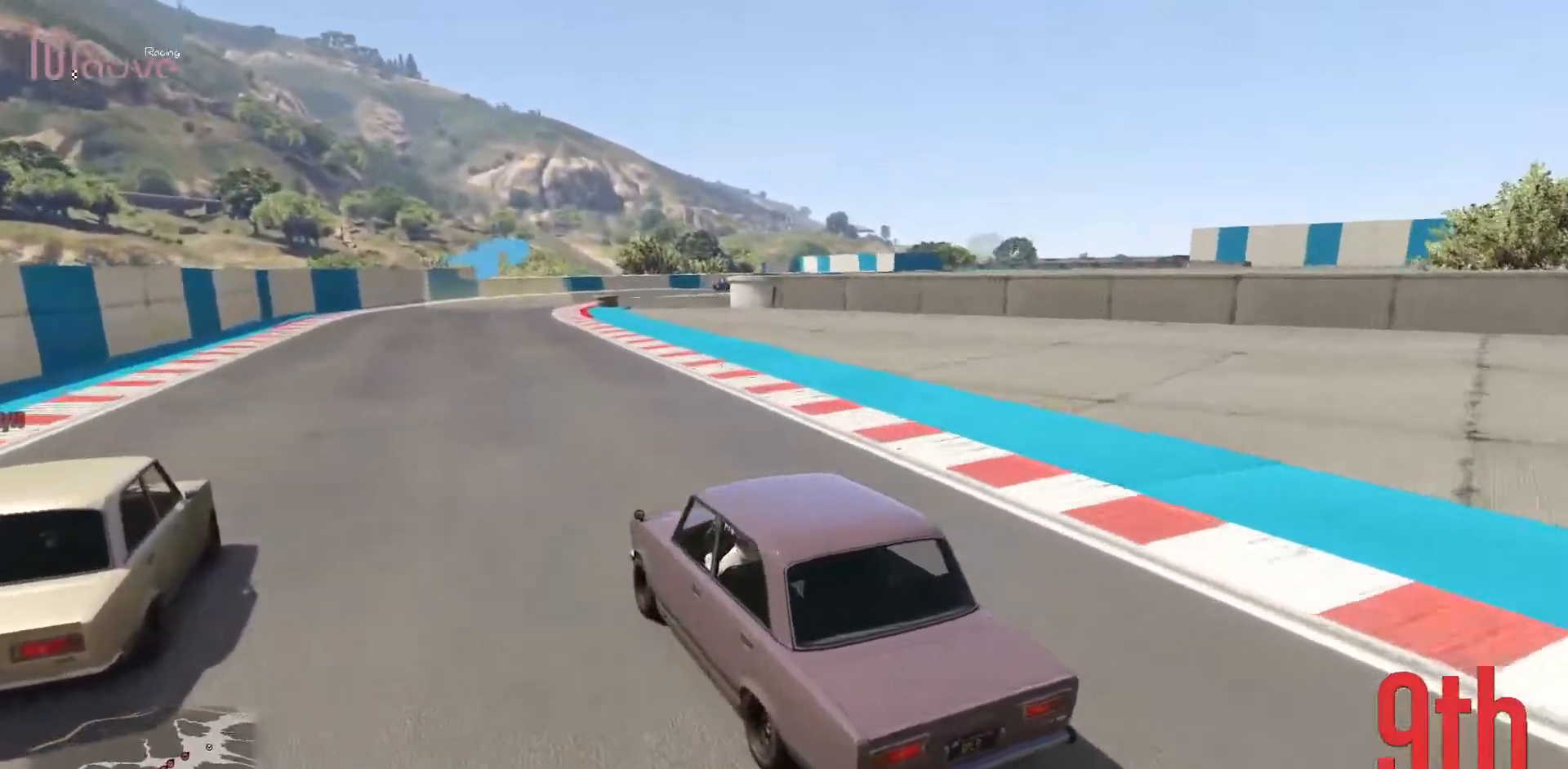
{"buttons": ["R2"], "left_stick": "center", "events": [[233, "left_stick", "right"], [400, "left_stick", "center"]]}
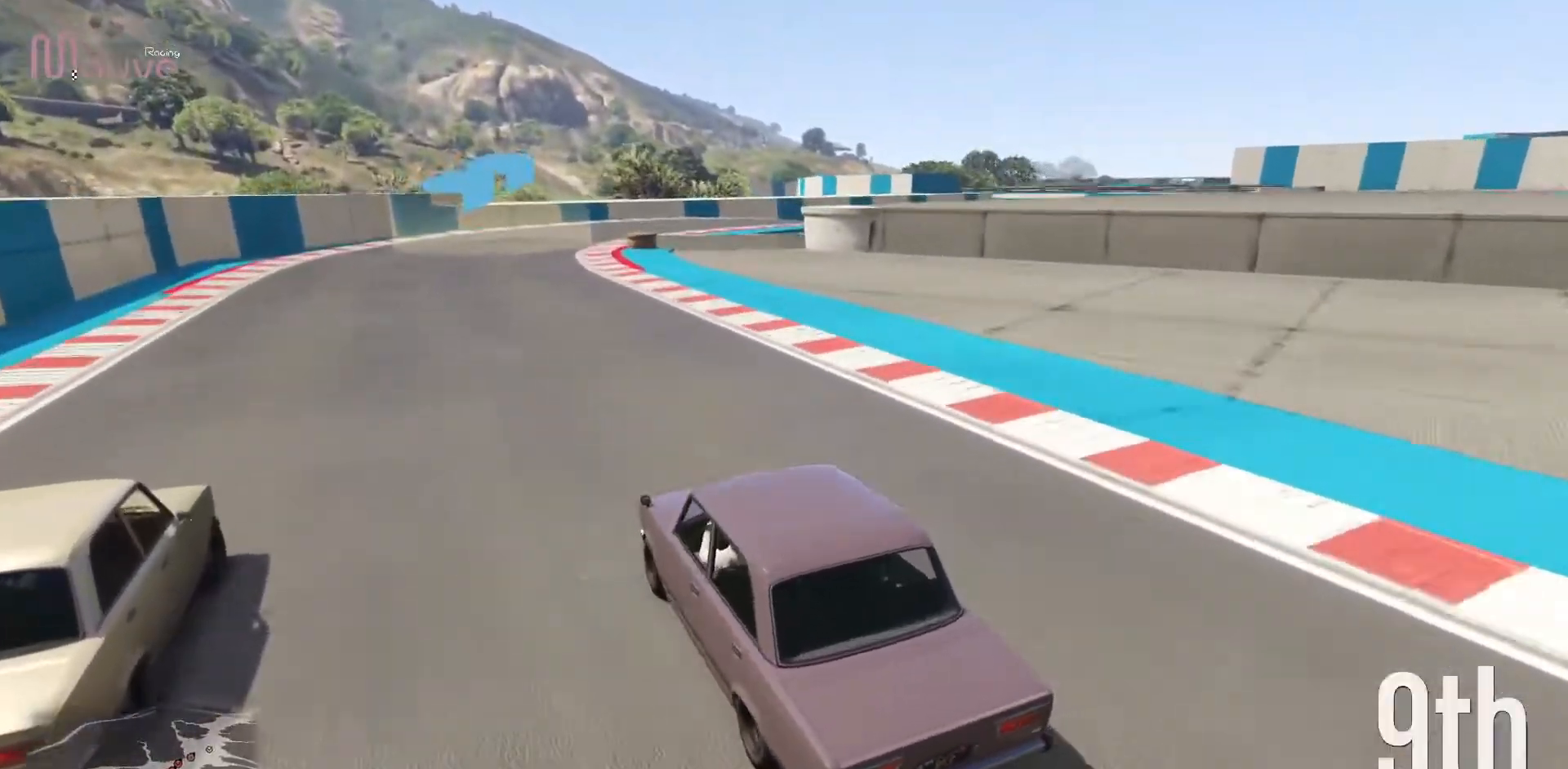
{"buttons": ["R2"], "left_stick": "right", "events": [[417, "left_stick", "right"]]}
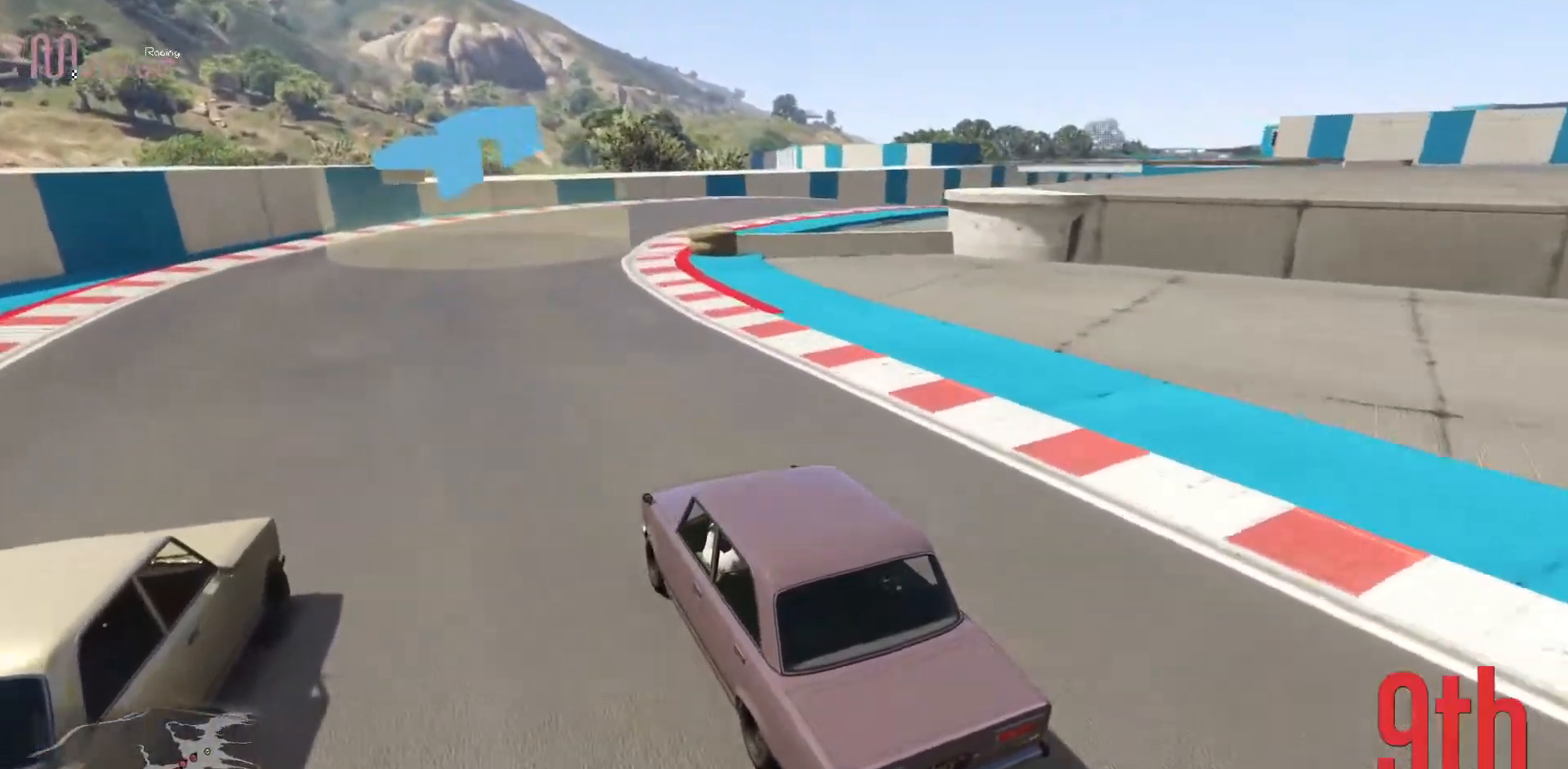
{"buttons": [], "left_stick": "right"}
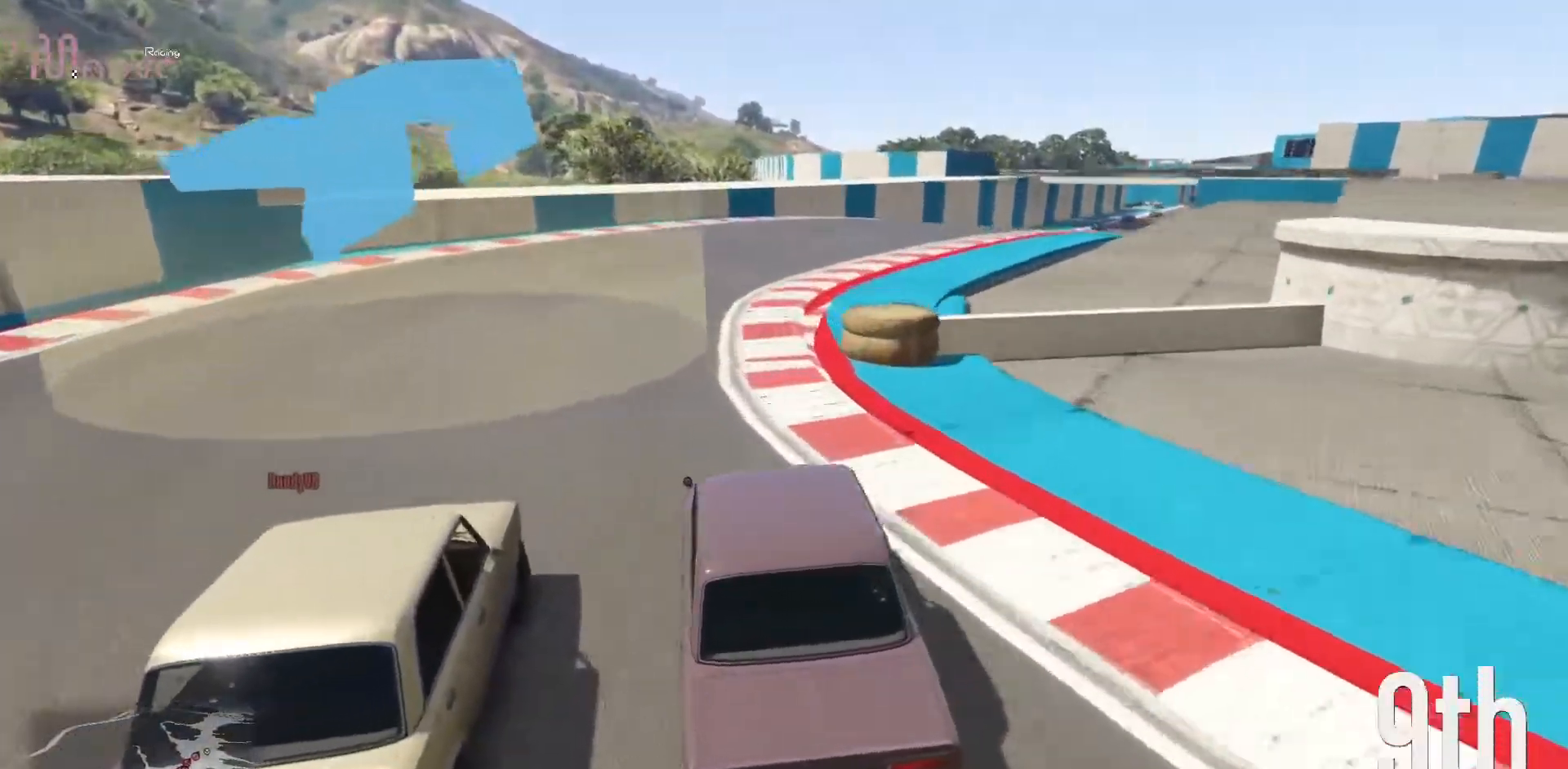
{"buttons": ["R2"], "left_stick": "right", "events": [[283, "R2", "down"], [333, "left_stick", "center"], [450, "left_stick", "right"]]}
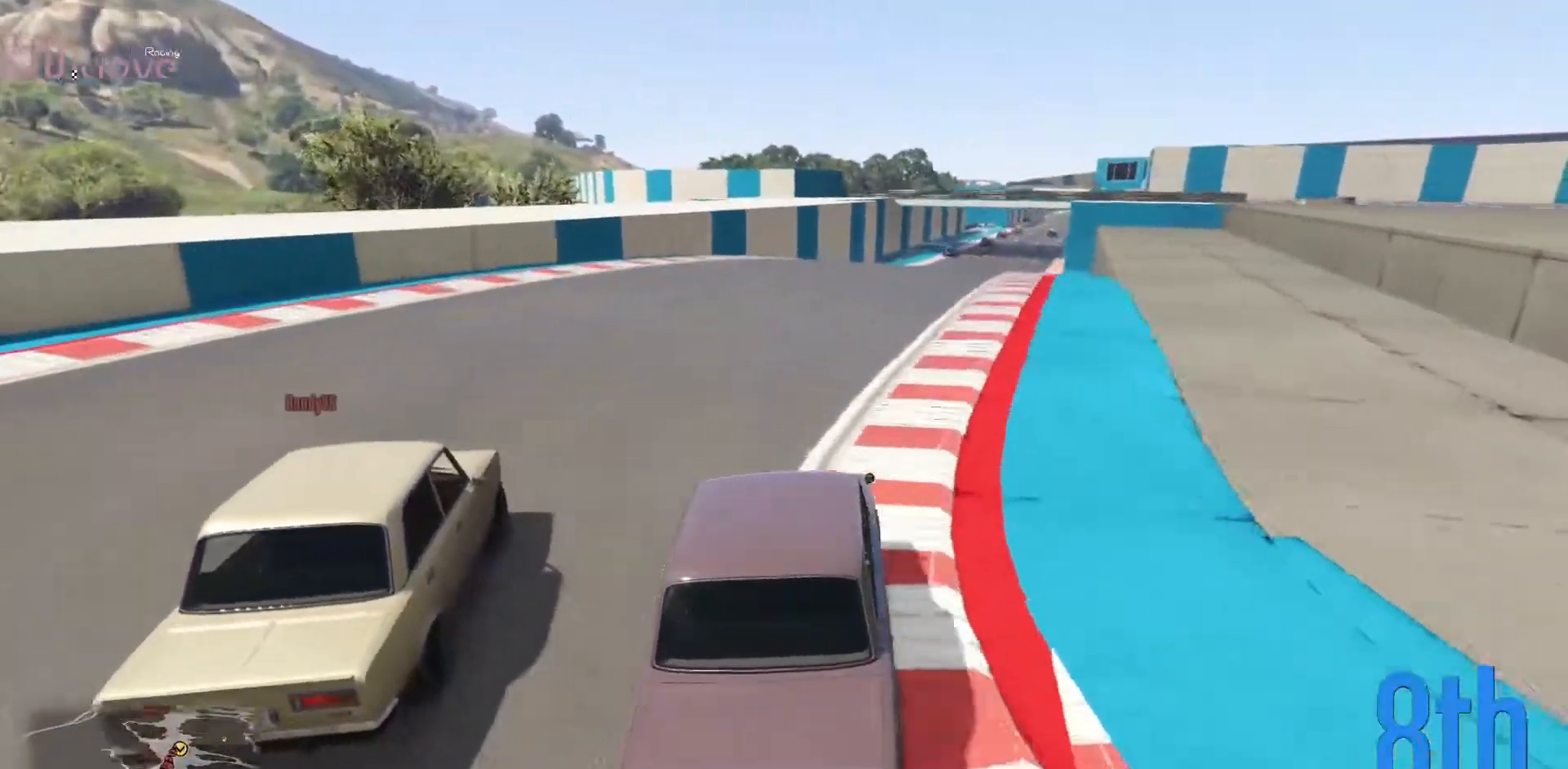
{"buttons": ["R2"], "left_stick": "center", "events": [[117, "left_stick", "center"], [233, "left_stick", "right"], [417, "left_stick", "center"]]}
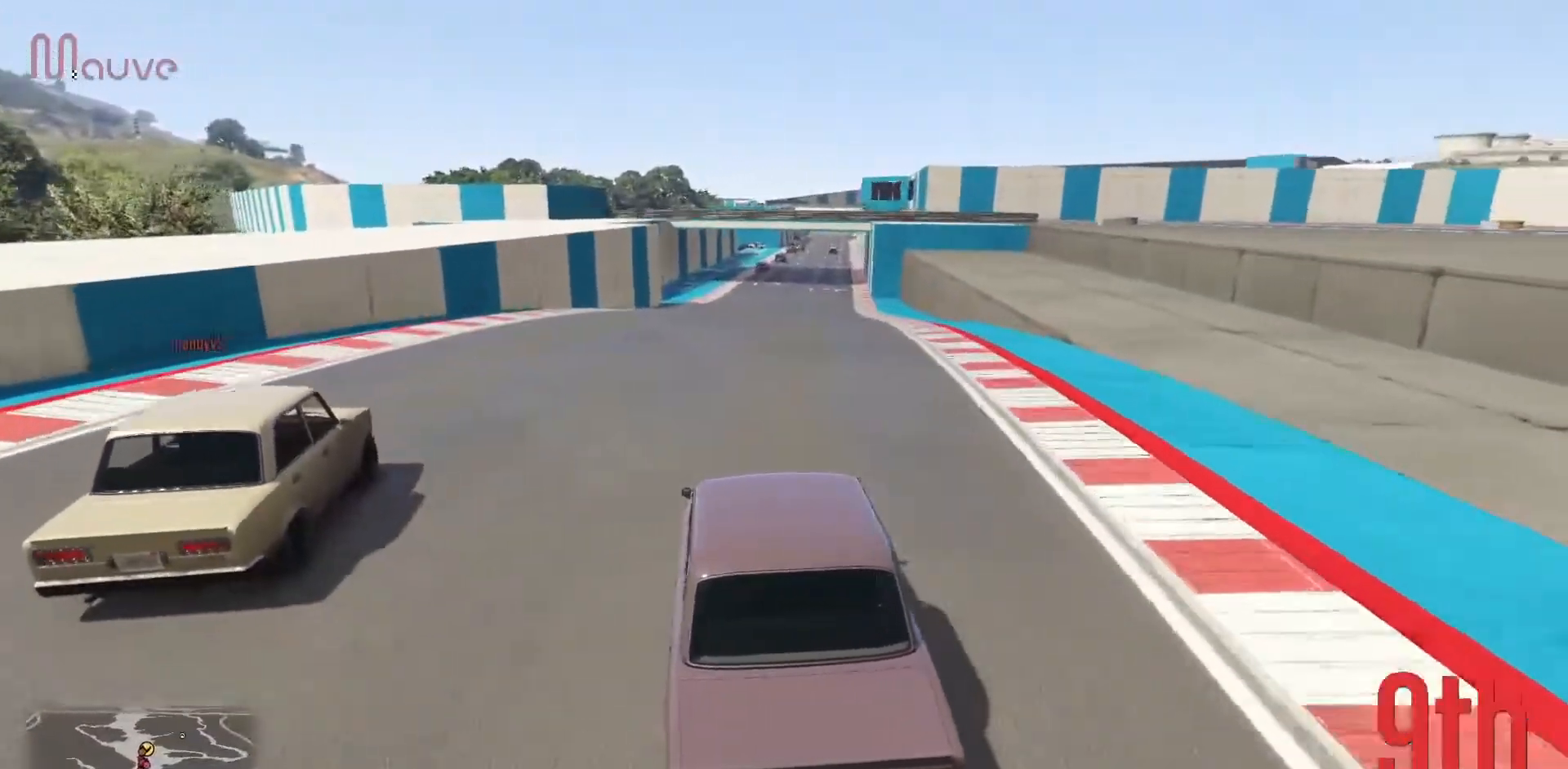
{"buttons": ["R2"], "left_stick": "center", "events": [[183, "left_stick", "right"], [333, "left_stick", "center"]]}
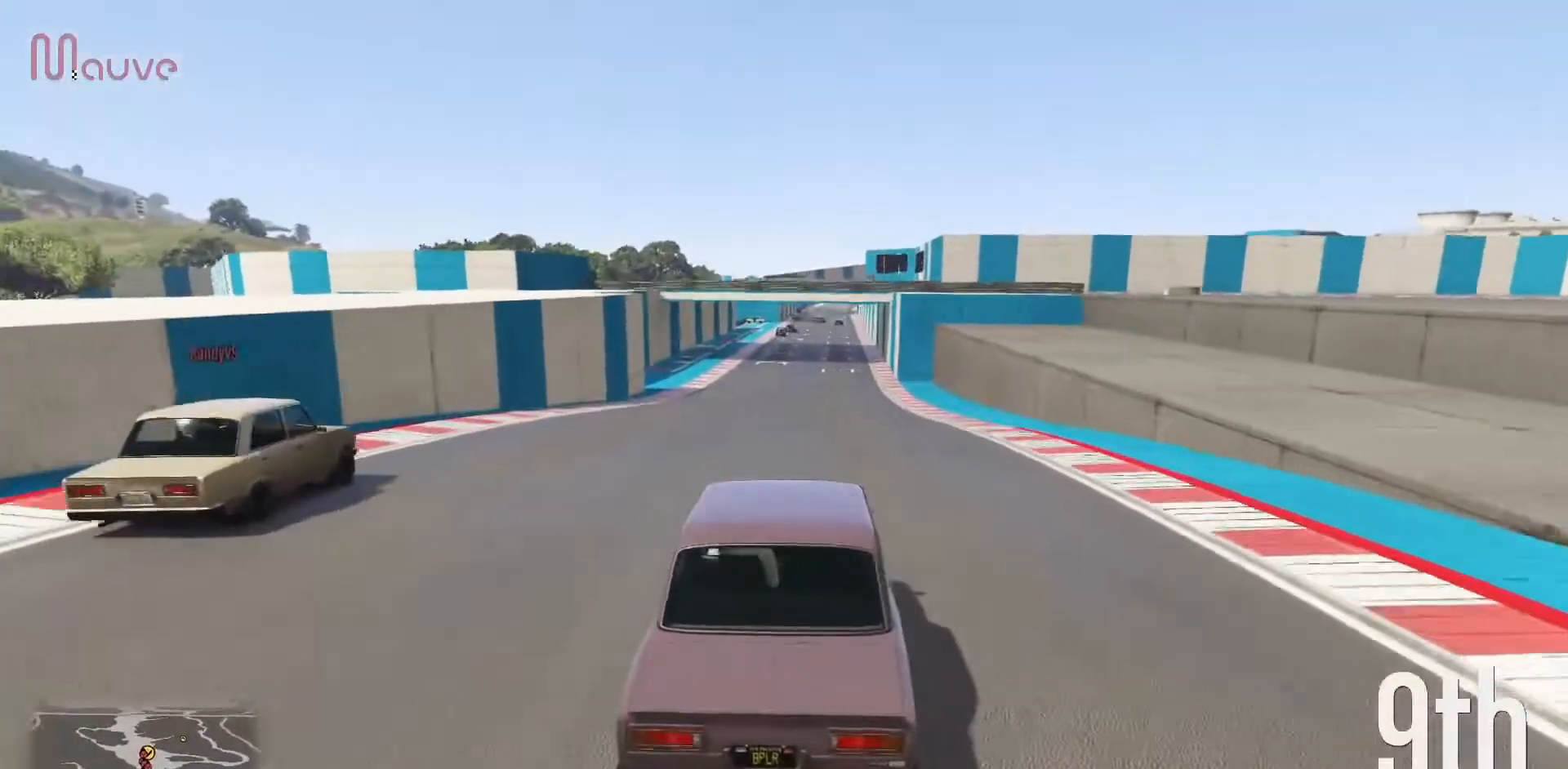
{"buttons": ["R2"], "left_stick": "center", "events": [[33, "left_stick", "right"], [167, "left_stick", "center"]]}
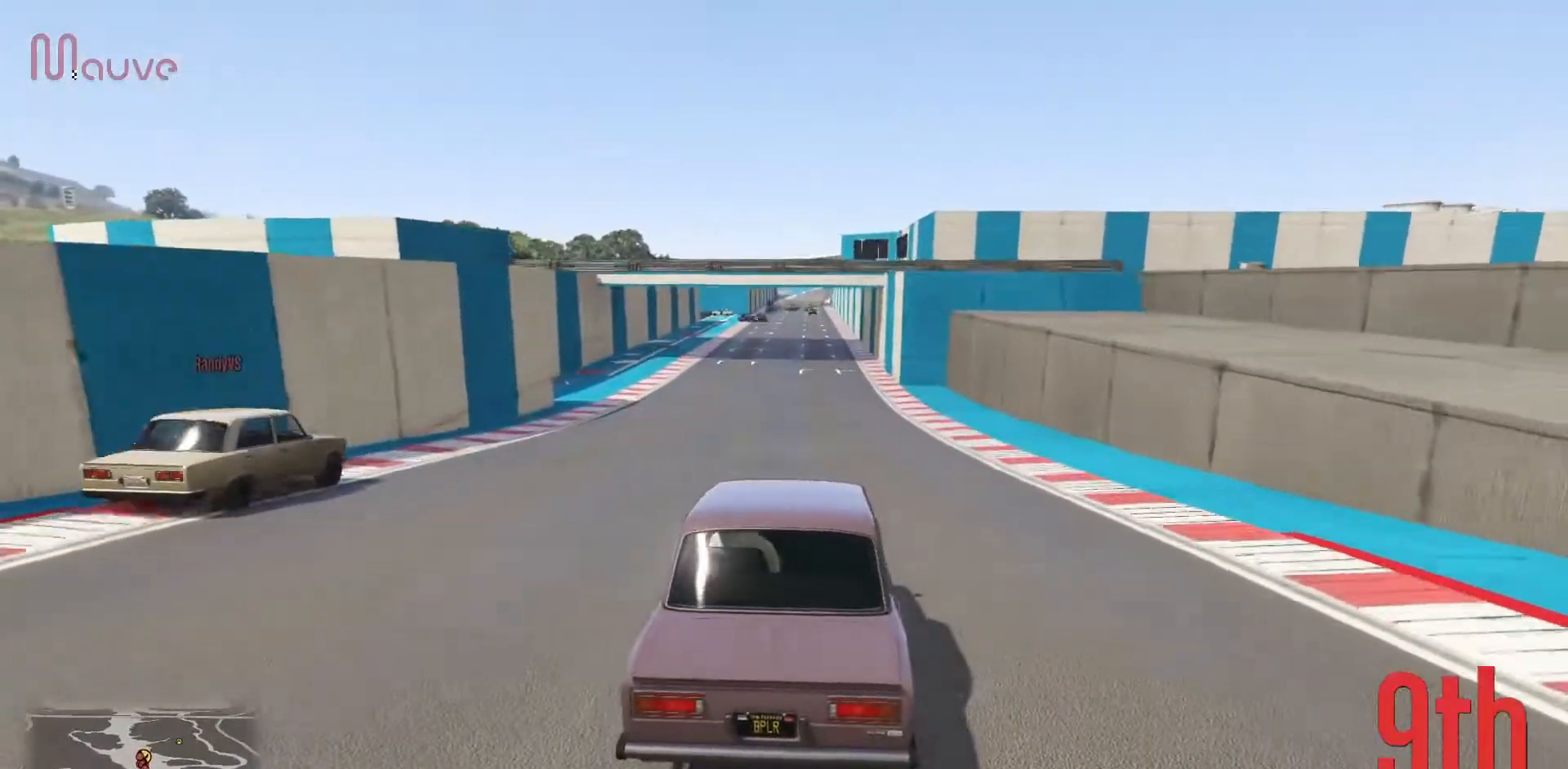
{"buttons": [], "left_stick": "center", "events": [[500, "R2", "up"]]}
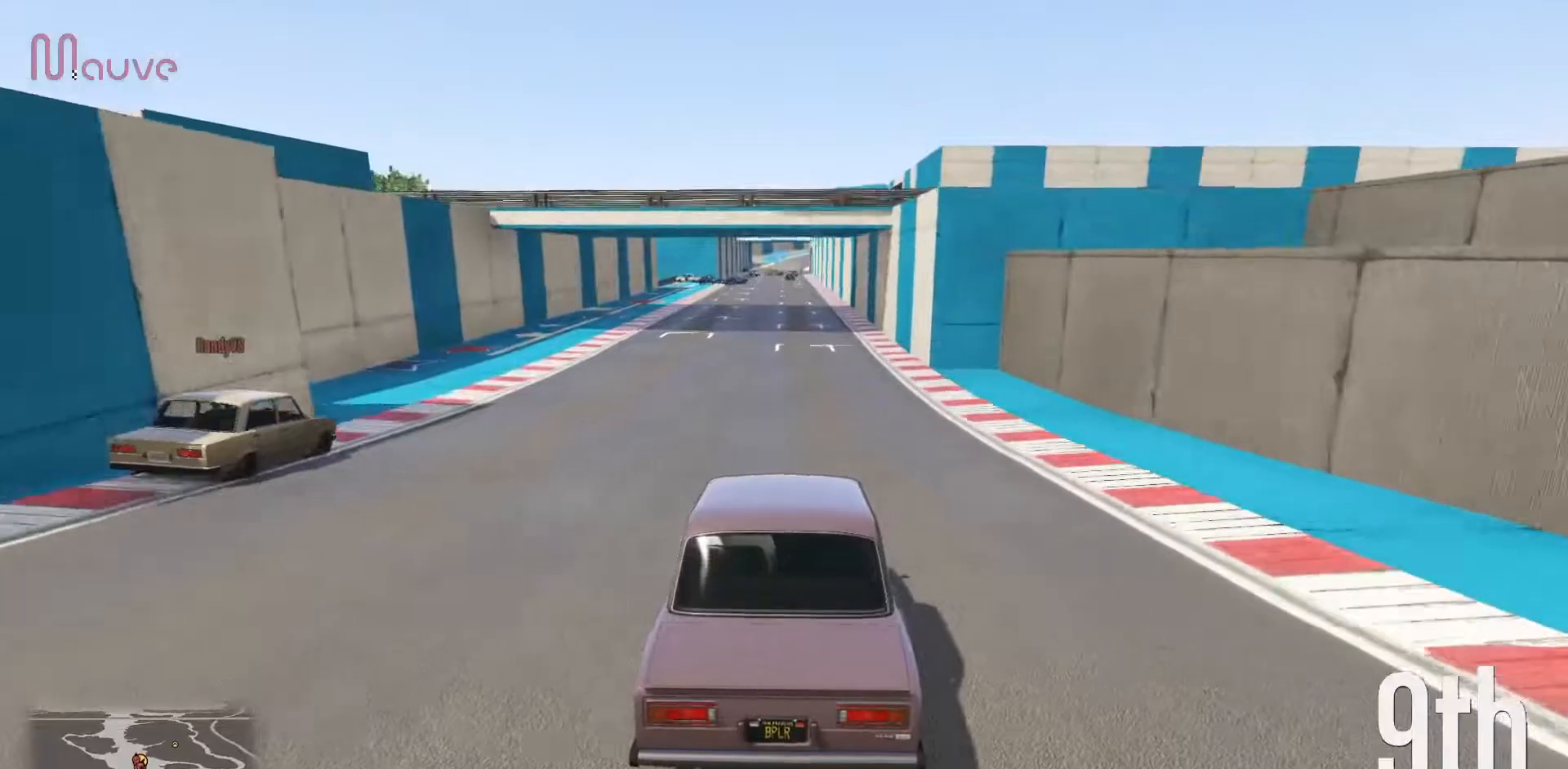
{"buttons": [], "left_stick": "right", "events": [[500, "left_stick", "right"]]}
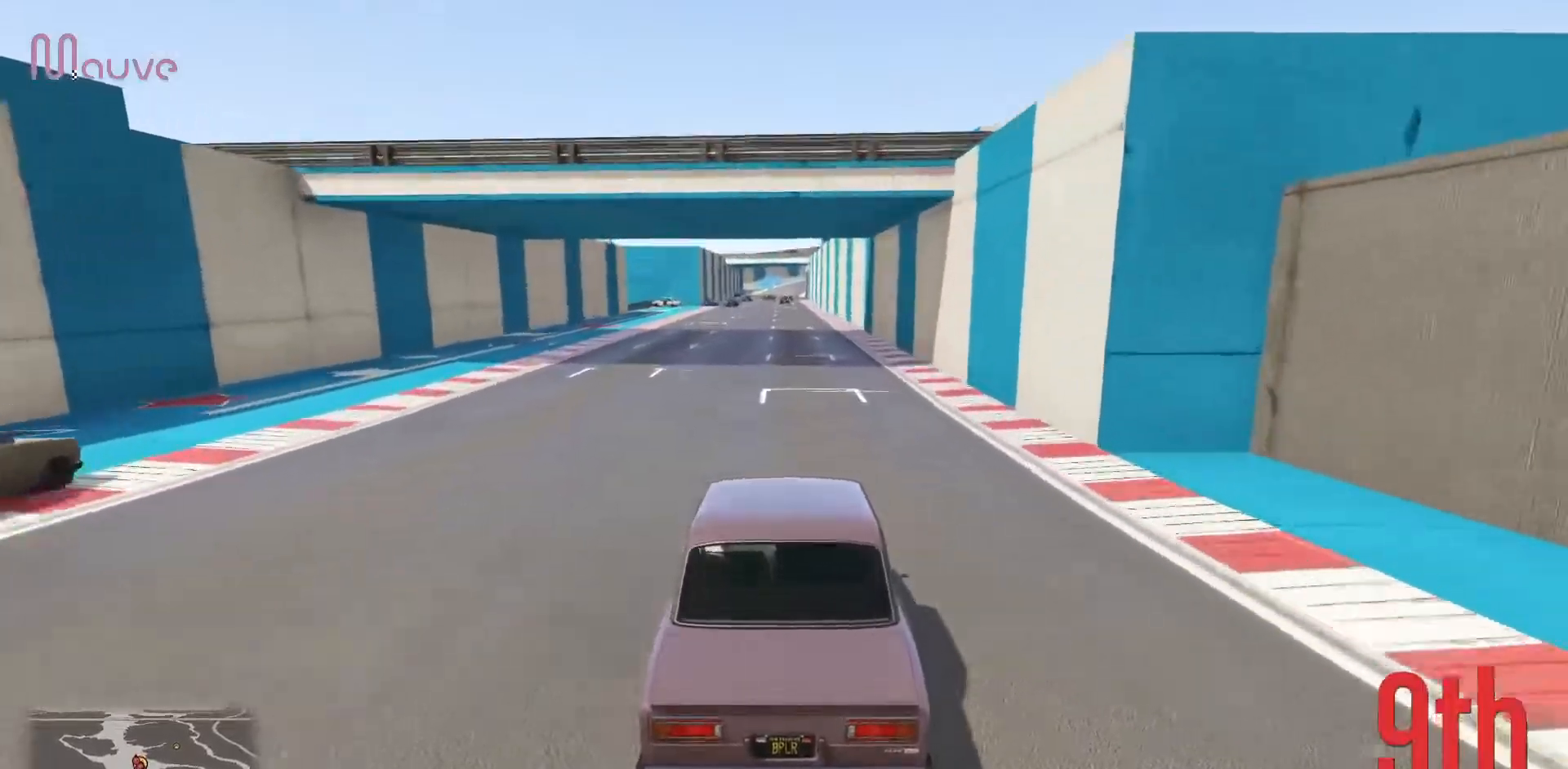
{"buttons": [], "left_stick": "center", "events": [[50, "left_stick", "center"], [250, "L2", "down"], [417, "L2", "up"]]}
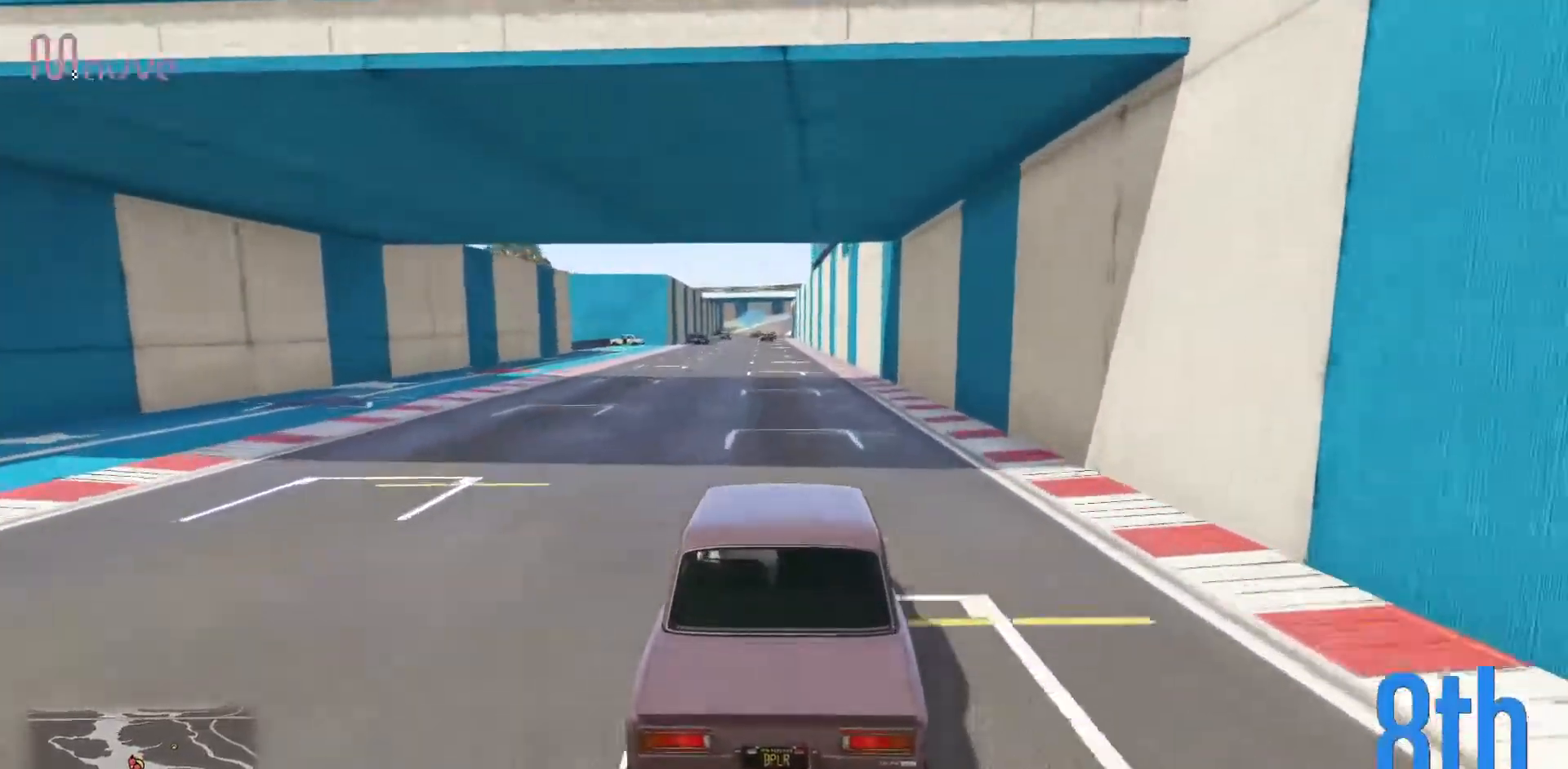
{"buttons": ["L3"], "left_stick": "right", "events": [[83, "left_stick", "right"], [267, "L3", "down"], [367, "L3", "up"], [483, "L3", "down"]]}
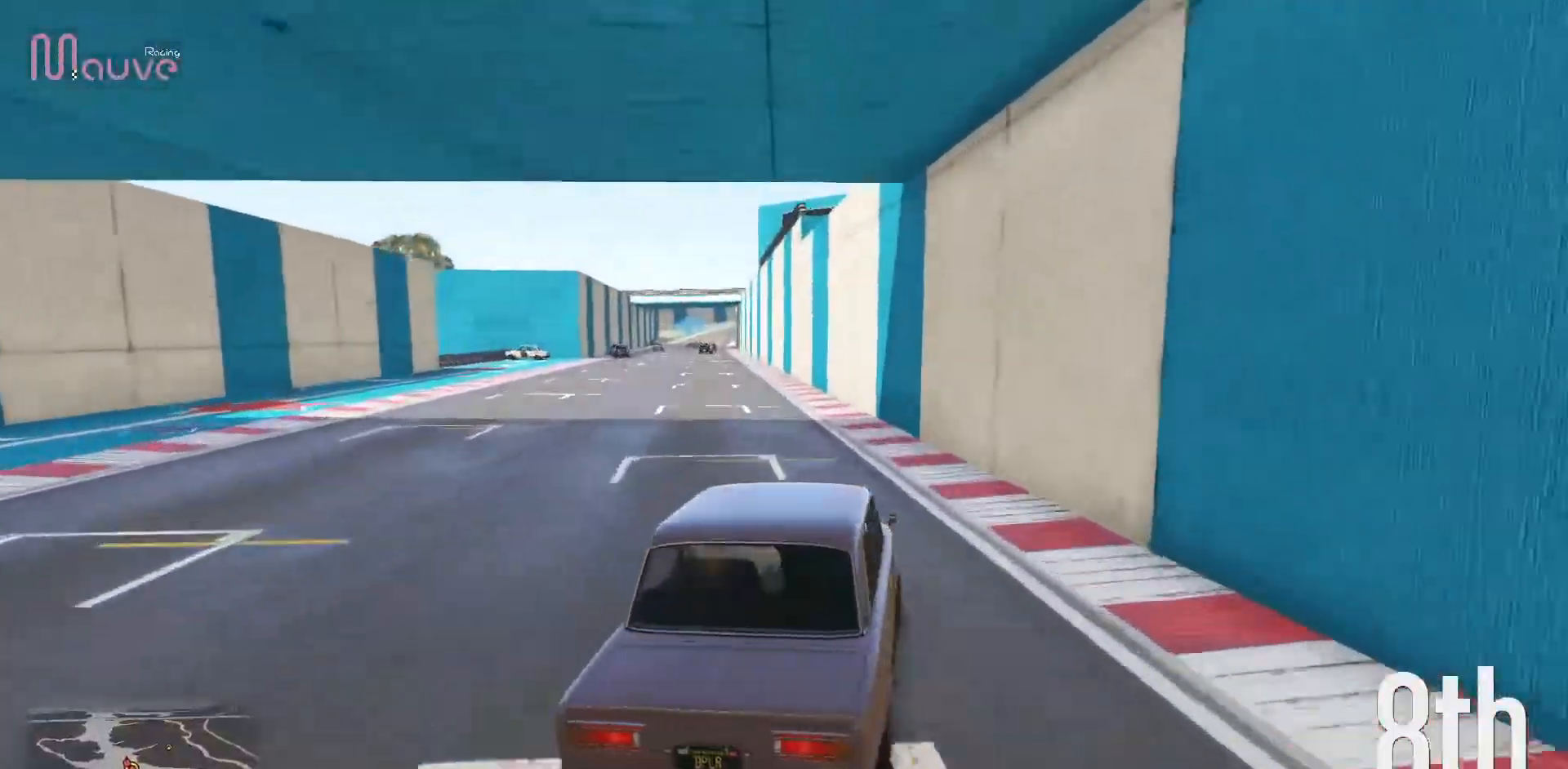
{"buttons": [], "left_stick": "center", "events": [[33, "left_stick", "up-left"], [83, "L3", "up"], [283, "left_stick", "center"]]}